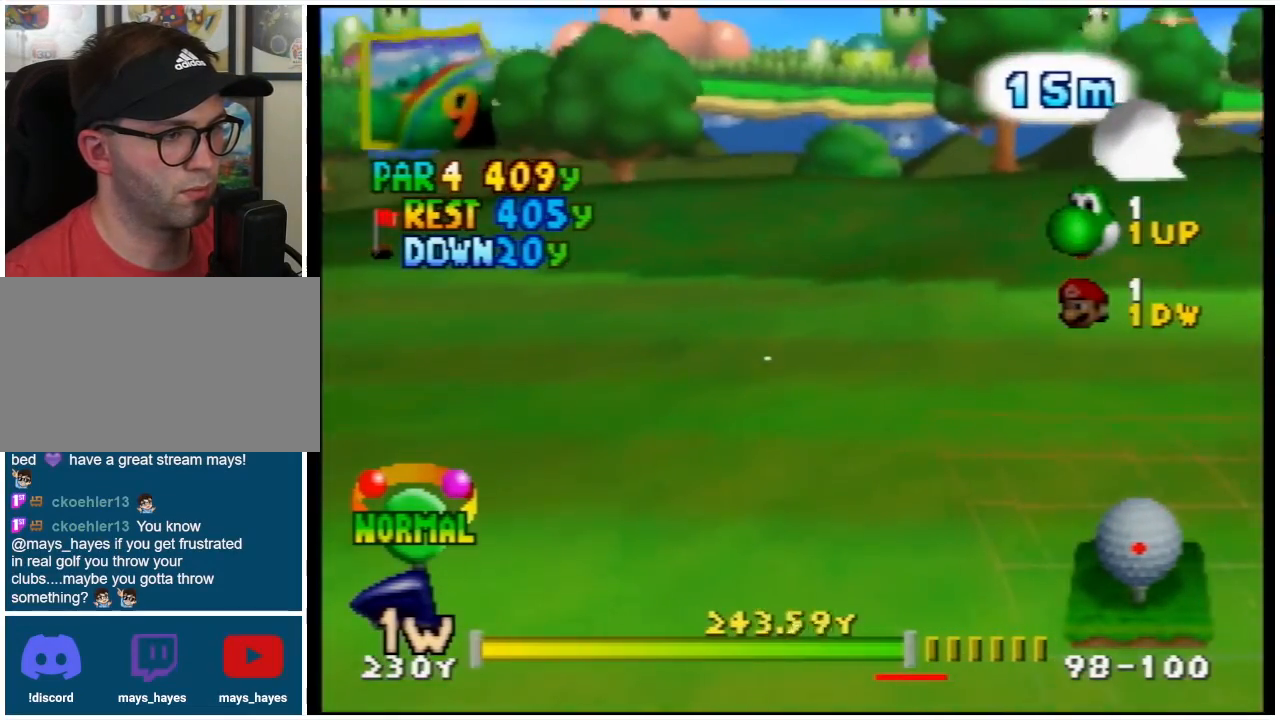
Gameplay with a controller (Nintendo layout); each line is a JSON object with the inputs held at the frame after it. "events" lists button and stick changes between this image and that frame as [ms after this image, input, new state], when the widget could be followed in between. Not read: L3 R3.
{"buttons": ["L1"], "left_stick": "center", "events": [[167, "L1", "down"]]}
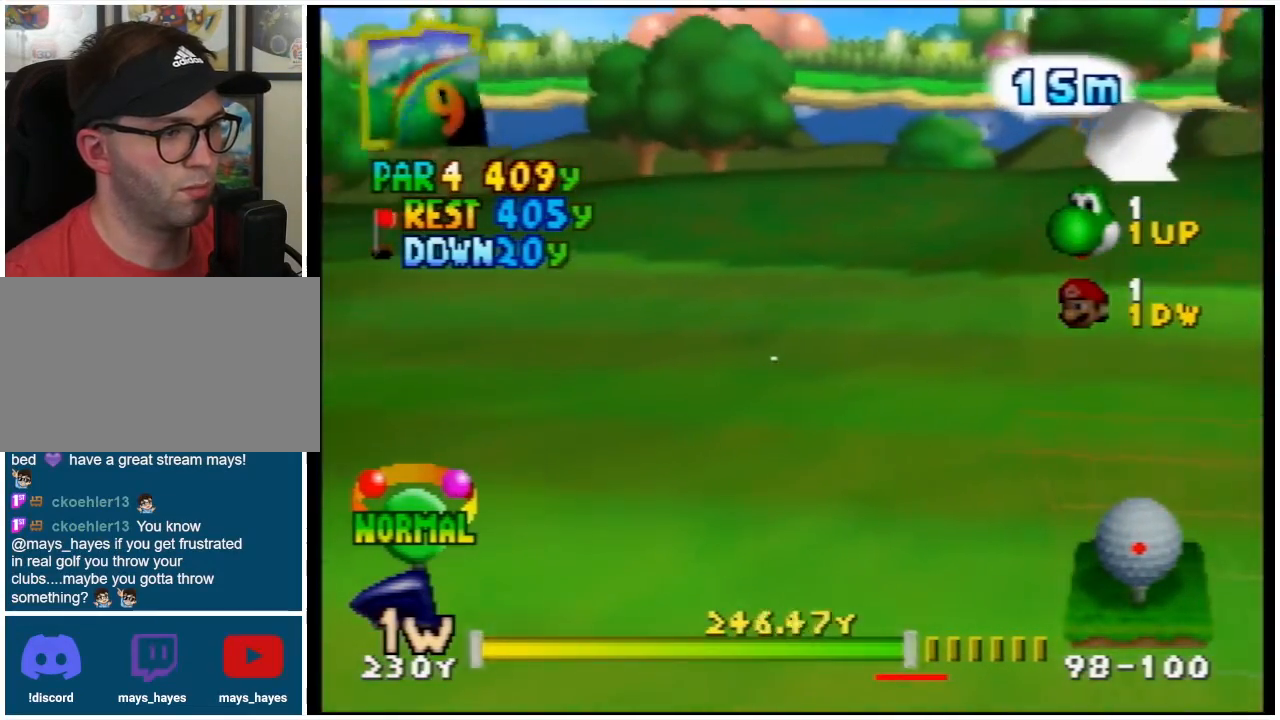
{"buttons": ["L1"], "left_stick": "center", "events": []}
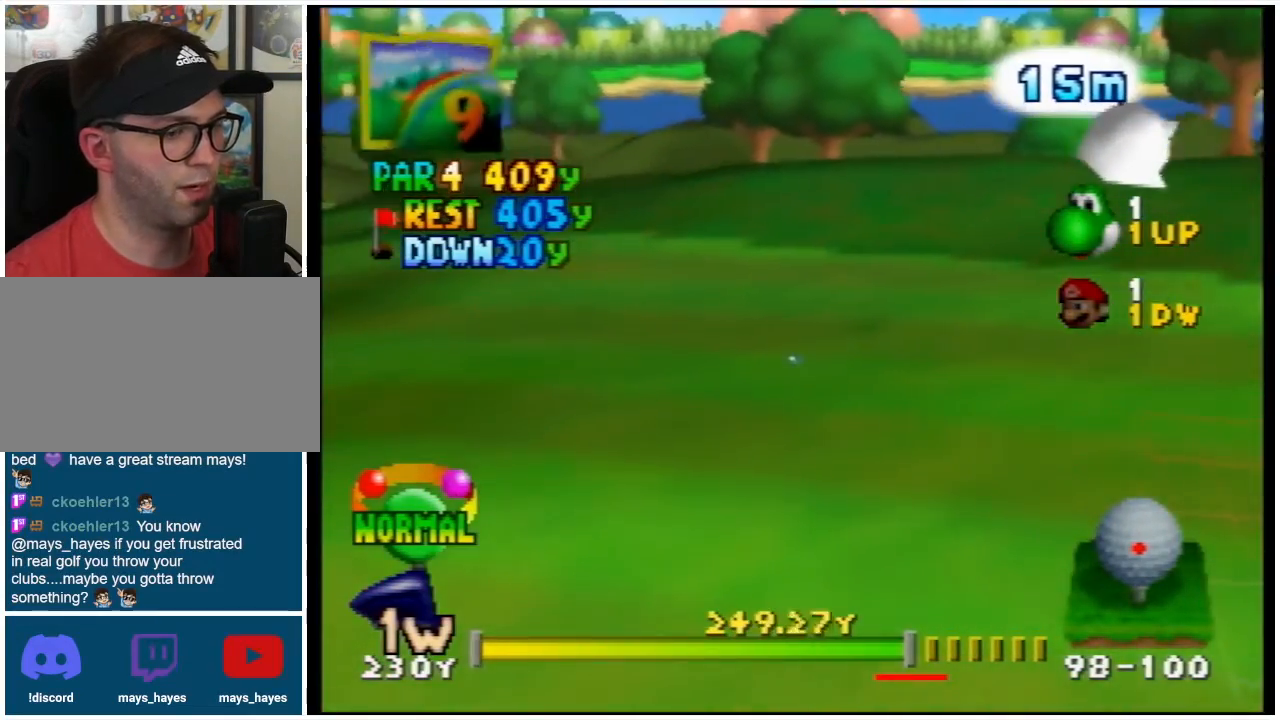
{"buttons": ["L1"], "left_stick": "center", "events": []}
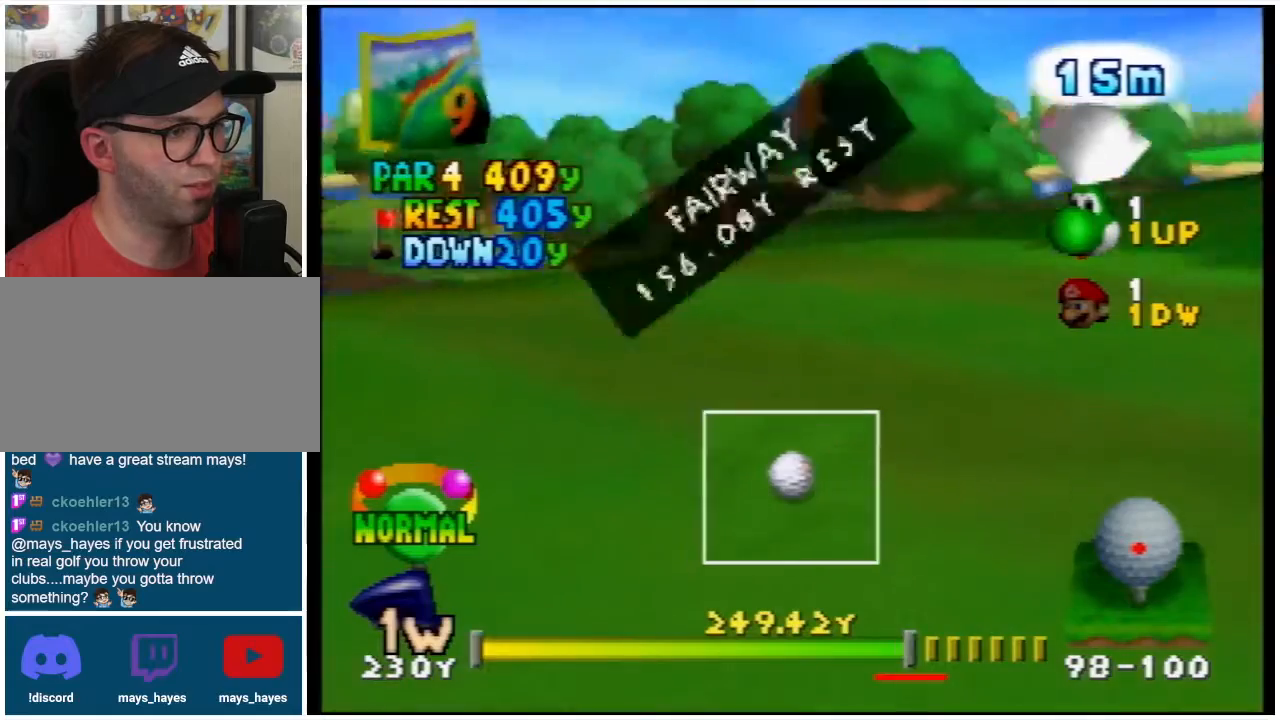
{"buttons": [], "left_stick": "center", "events": [[100, "L1", "up"]]}
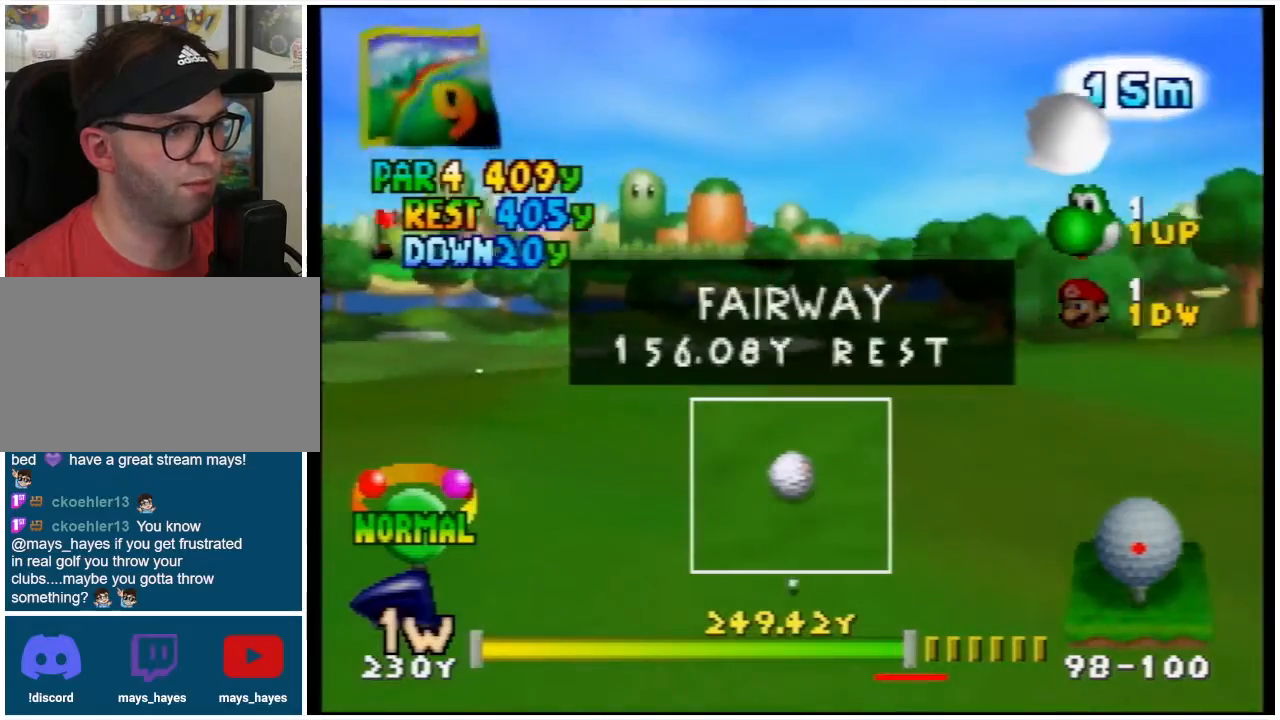
{"buttons": [], "left_stick": "center", "events": []}
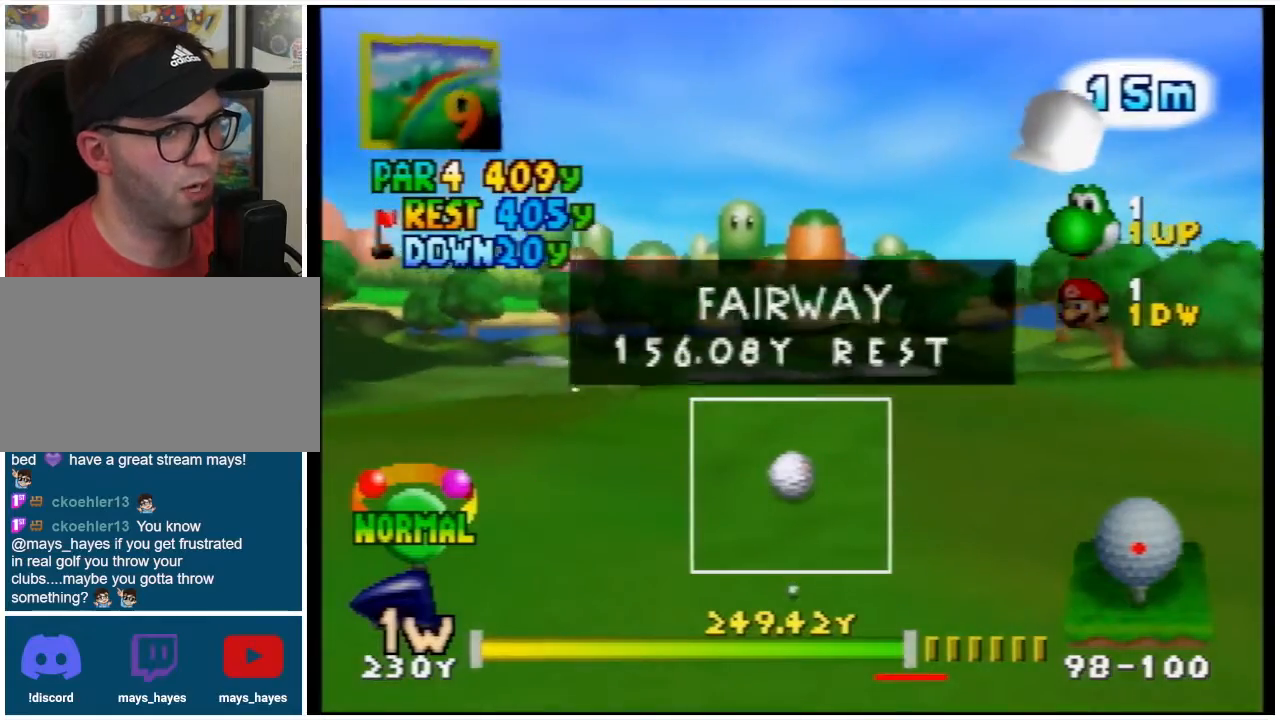
{"buttons": [], "left_stick": "center", "events": []}
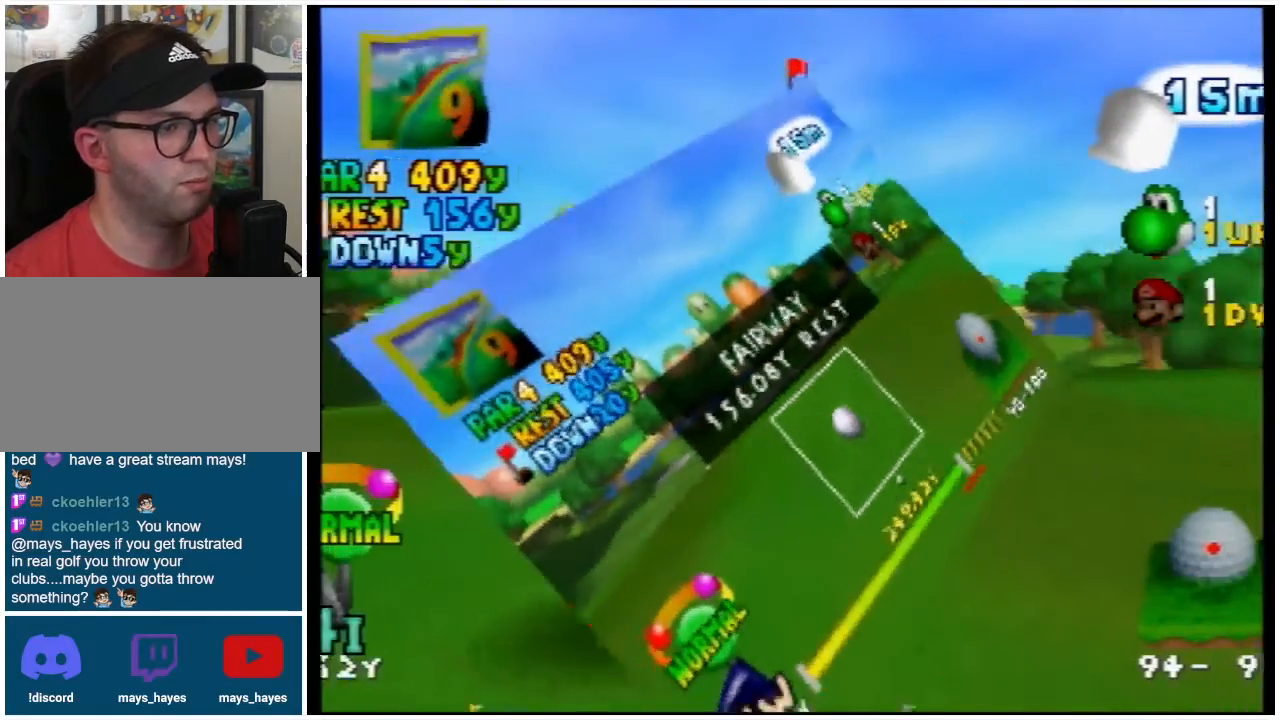
{"buttons": [], "left_stick": "center", "events": []}
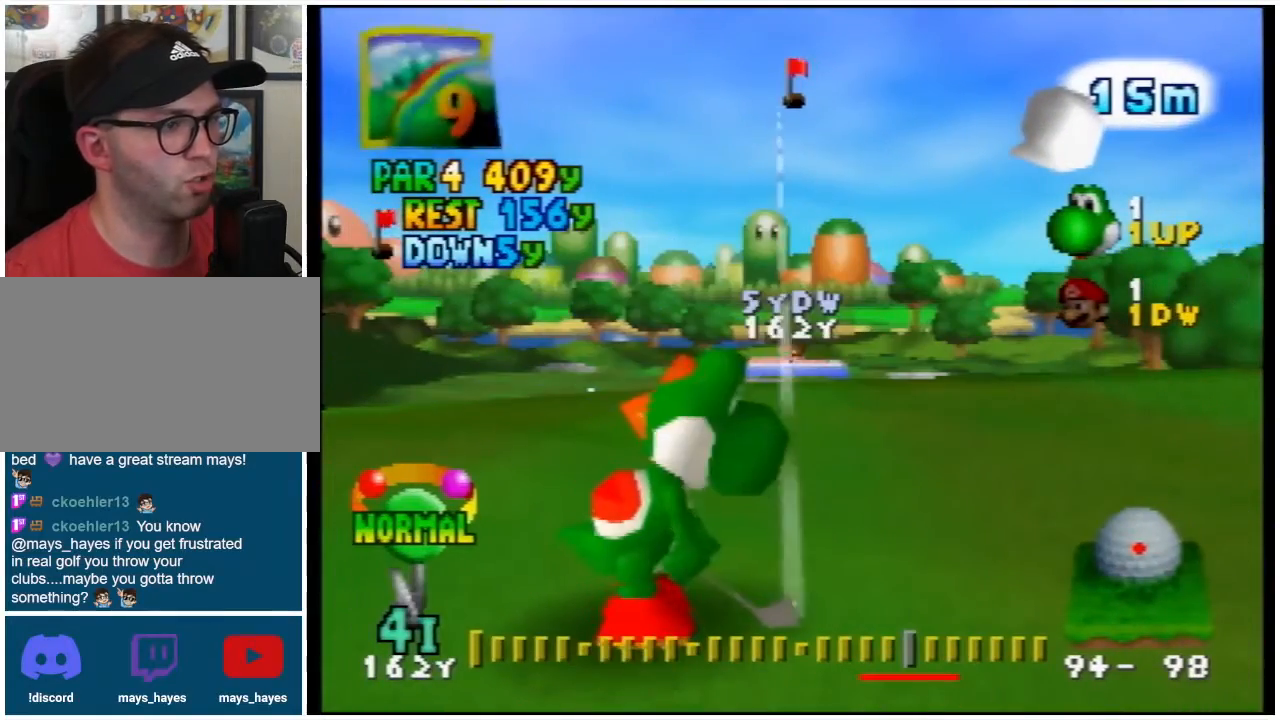
{"buttons": ["DPAD_LEFT"], "left_stick": "center", "events": [[433, "DPAD_LEFT", "down"]]}
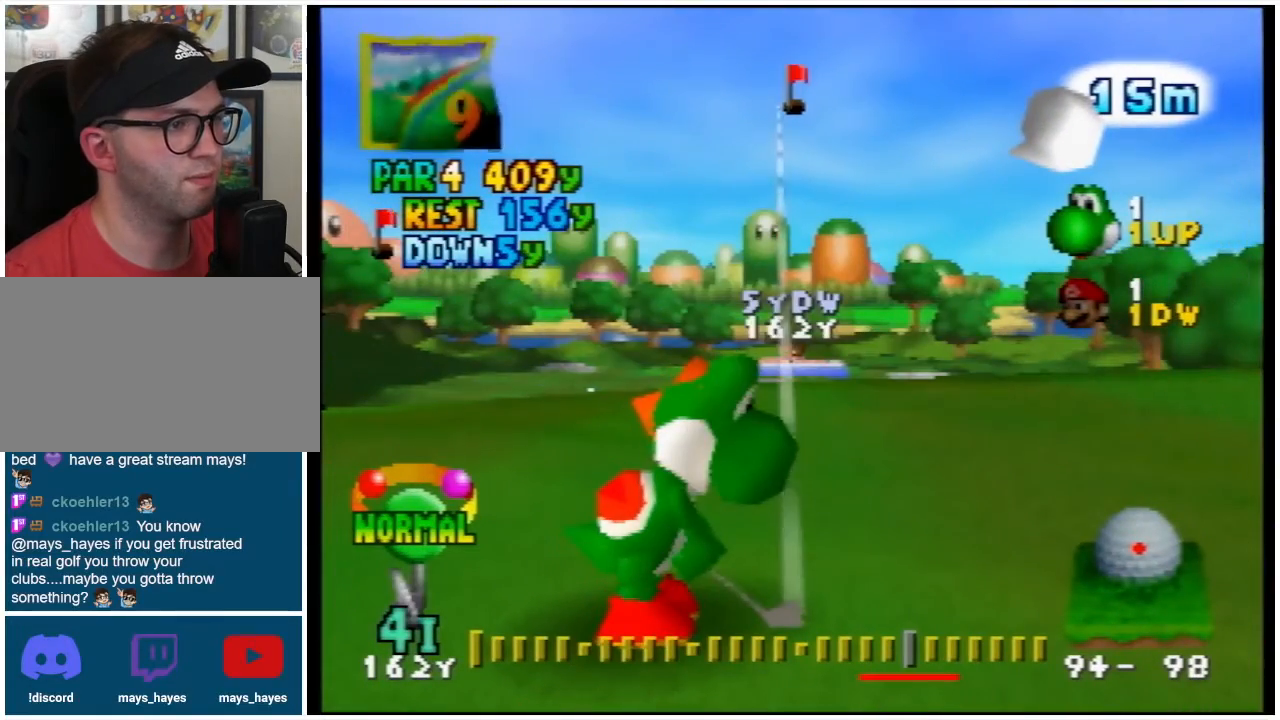
{"buttons": [], "left_stick": "center", "events": [[267, "DPAD_LEFT", "up"]]}
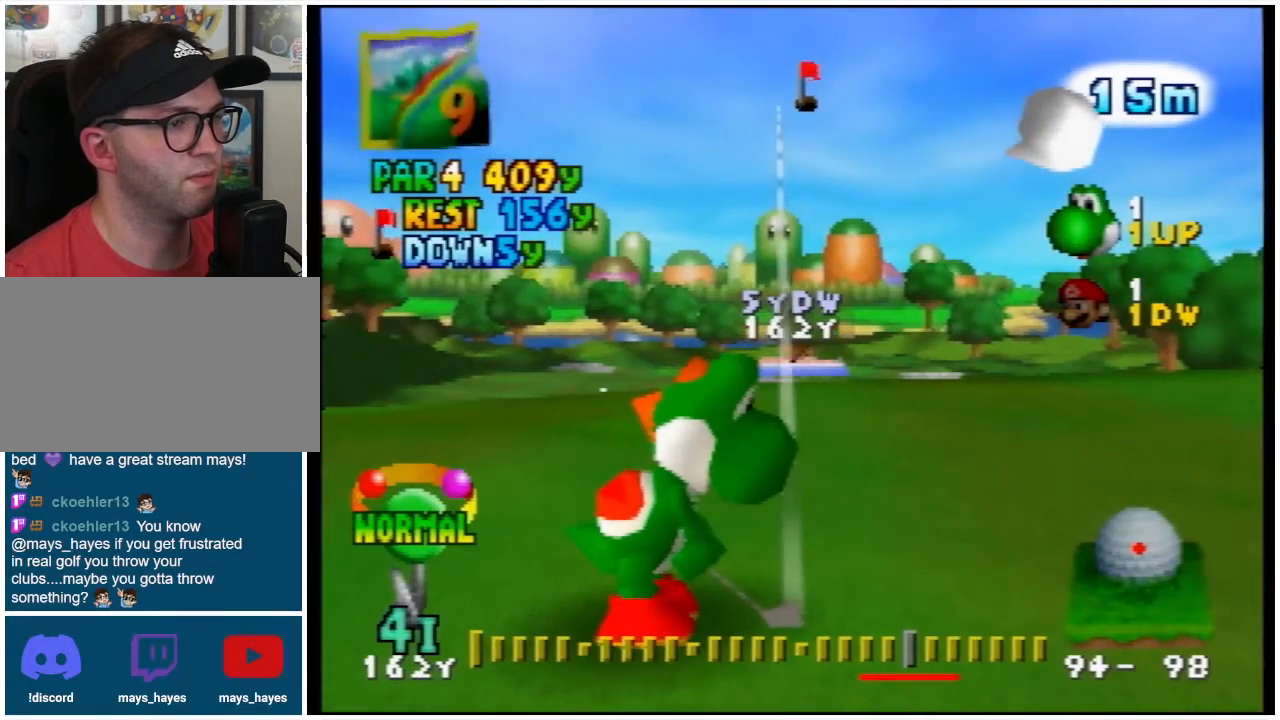
{"buttons": ["DPAD_LEFT"], "left_stick": "center", "events": [[267, "DPAD_DOWN", "down"], [333, "DPAD_DOWN", "up"], [500, "DPAD_LEFT", "down"]]}
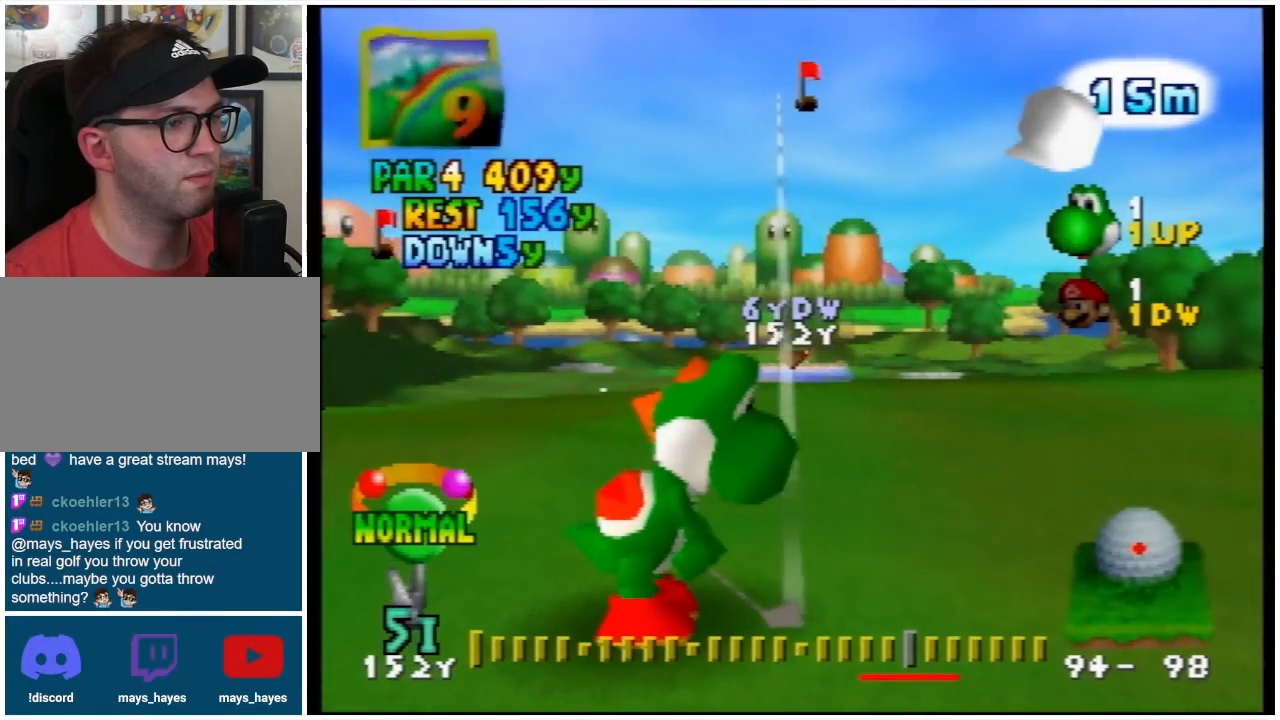
{"buttons": [], "left_stick": "center", "events": [[200, "DPAD_LEFT", "up"], [267, "R1", "down"], [433, "R1", "up"]]}
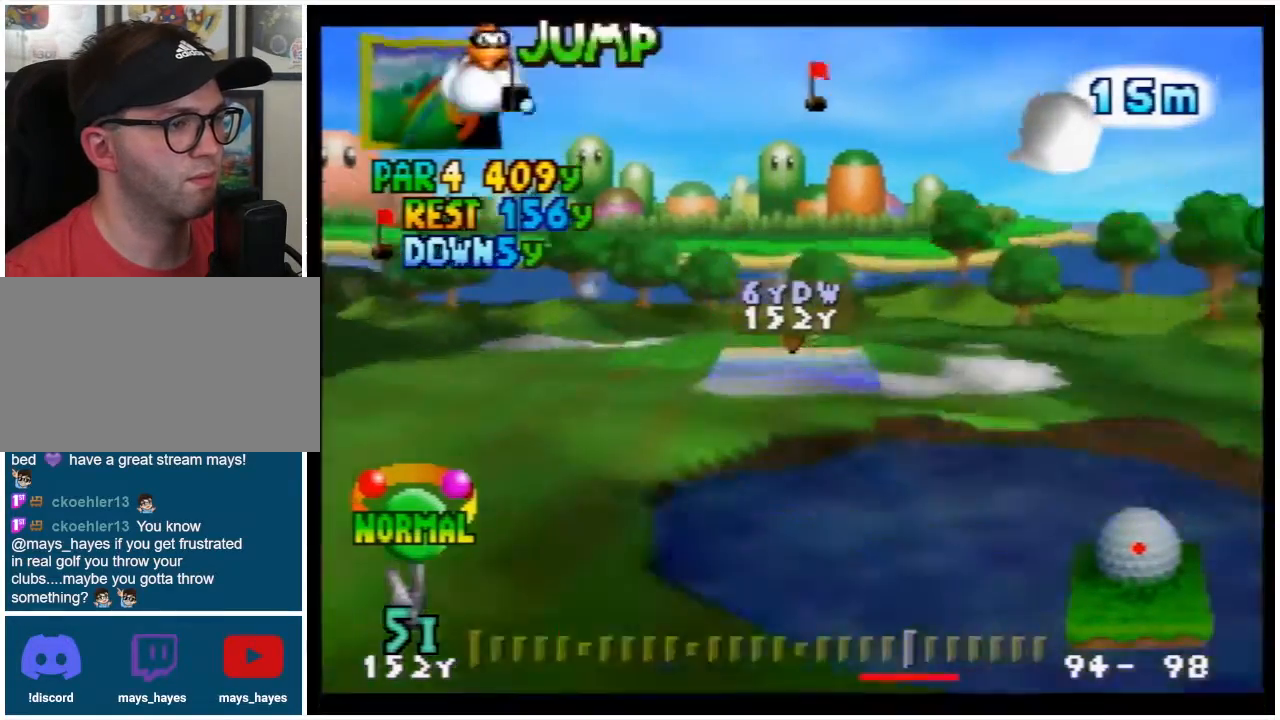
{"buttons": ["DPAD_LEFT"], "left_stick": "center", "events": [[367, "DPAD_LEFT", "down"]]}
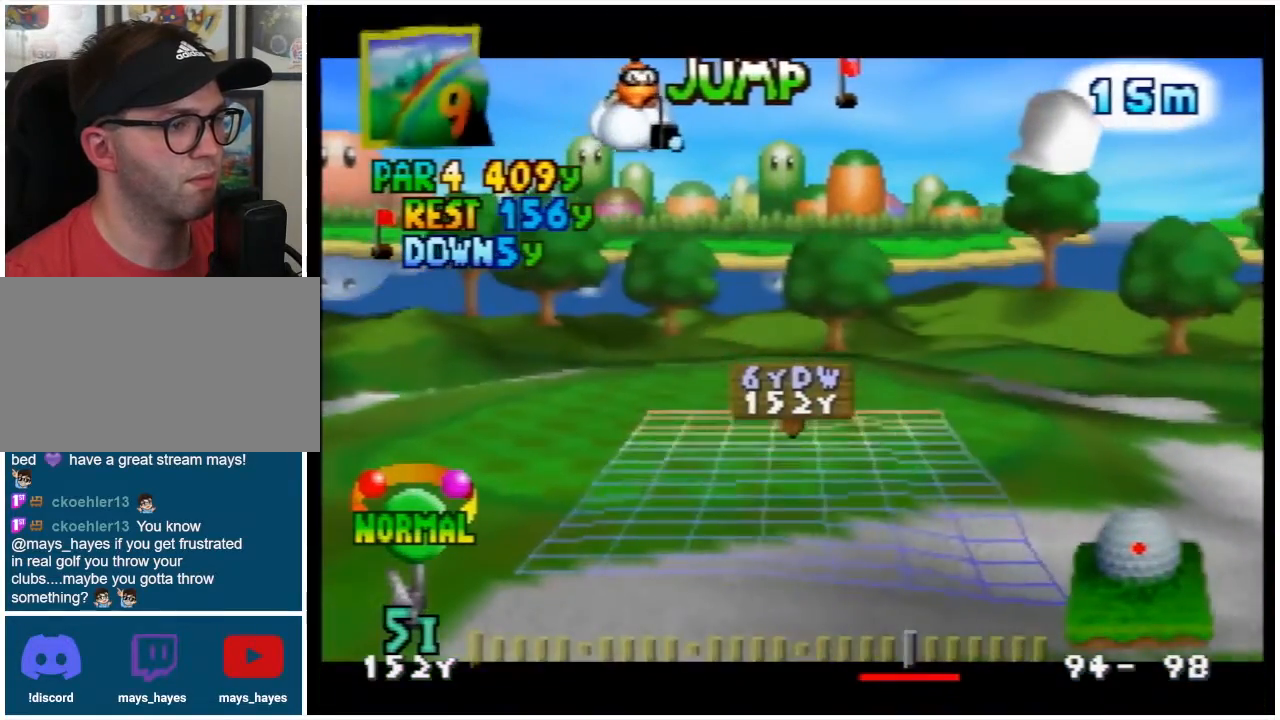
{"buttons": ["DPAD_LEFT"], "left_stick": "center", "events": [[233, "DPAD_LEFT", "up"], [400, "DPAD_LEFT", "down"]]}
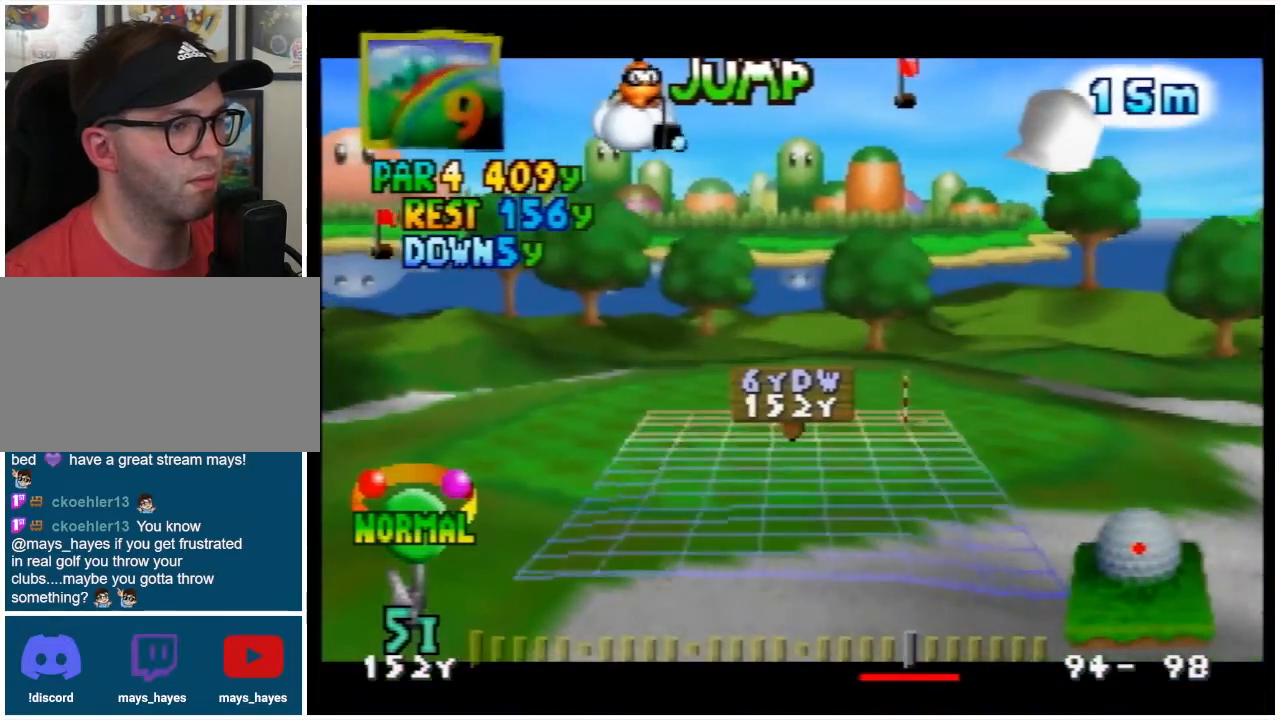
{"buttons": ["DPAD_LEFT"], "left_stick": "center", "events": [[200, "DPAD_LEFT", "up"], [433, "DPAD_LEFT", "down"]]}
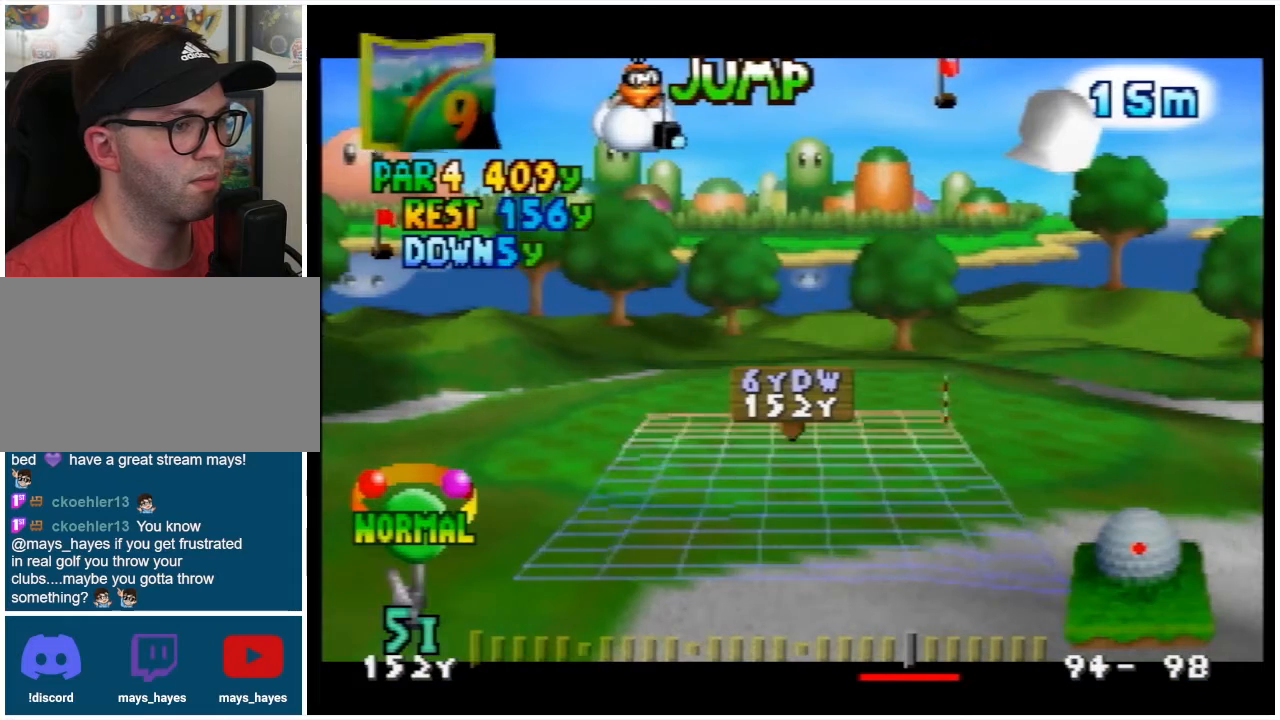
{"buttons": [], "left_stick": "center", "events": [[100, "DPAD_LEFT", "up"]]}
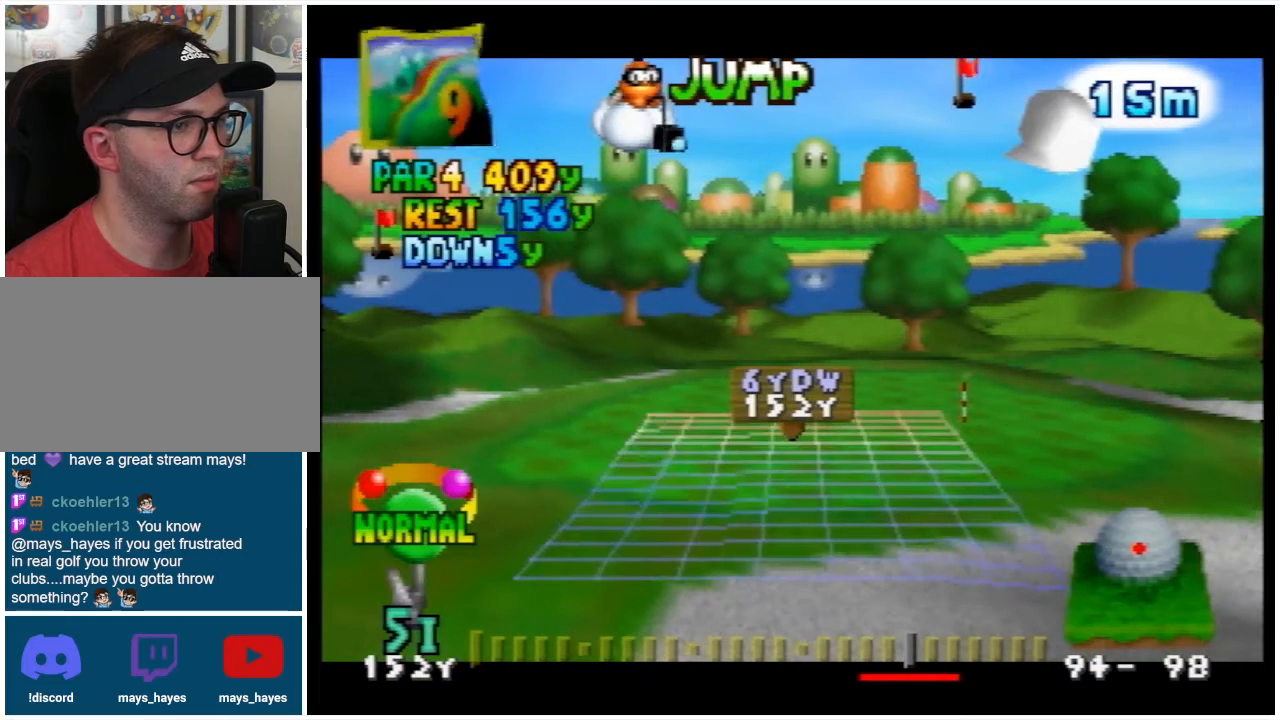
{"buttons": [], "left_stick": "center", "events": []}
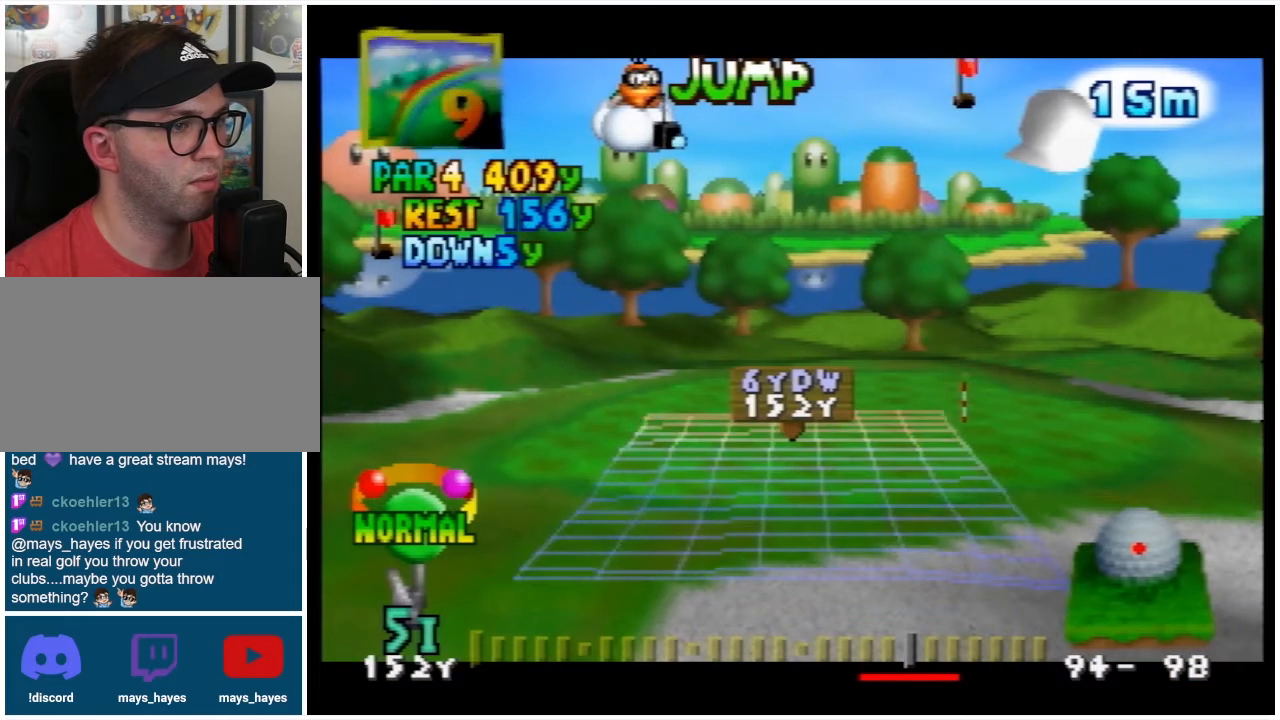
{"buttons": [], "left_stick": "center", "events": []}